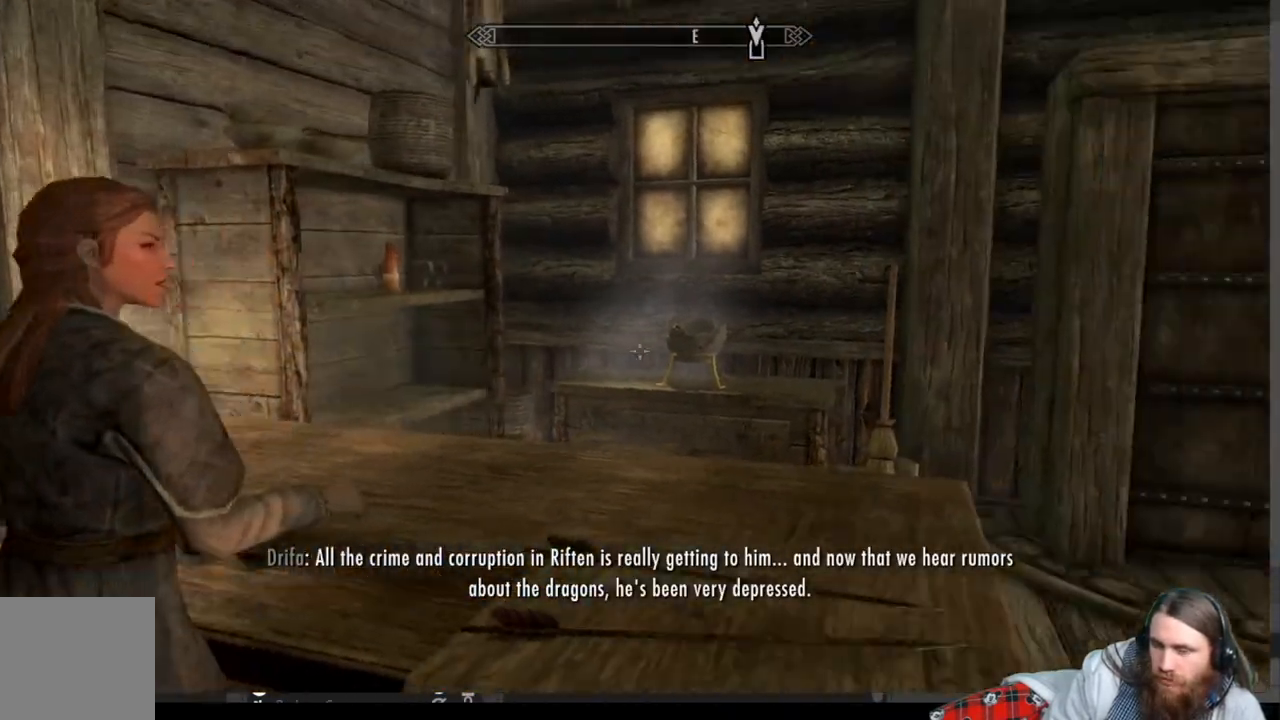
Gameplay with a controller (Xbox layout); each line is a JSON object with the inputs held at the frame after it. "events" lists button and stick changes between this image and that frame as [ms after this image, input, new state], when the widget could be followed in between.
{"buttons": [], "left_stick": "right", "right_stick": "center", "events": [[33, "left_stick", "center"], [133, "right_stick", "center"], [283, "A", "down"], [400, "A", "up"], [450, "left_stick", "right"]]}
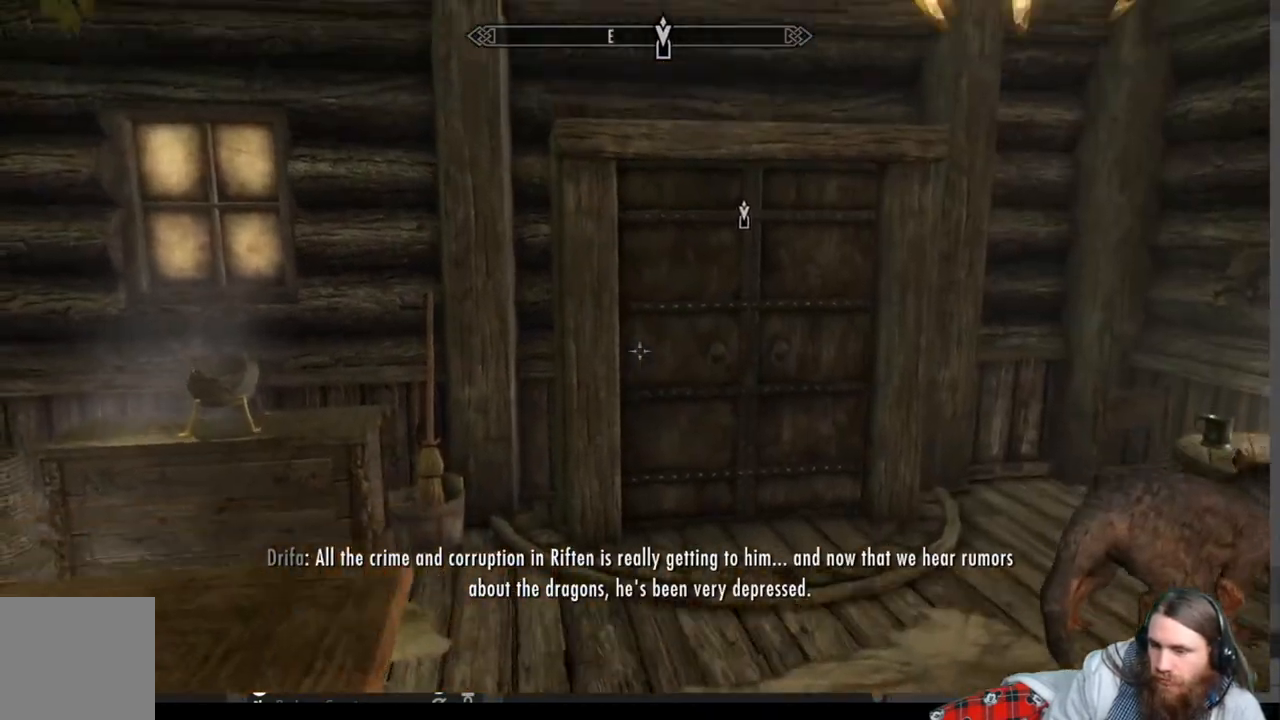
{"buttons": [], "left_stick": "up-left", "right_stick": "center", "events": [[17, "left_stick", "up-right"], [117, "right_stick", "right"], [167, "left_stick", "up"], [267, "right_stick", "center"], [483, "left_stick", "up-left"]]}
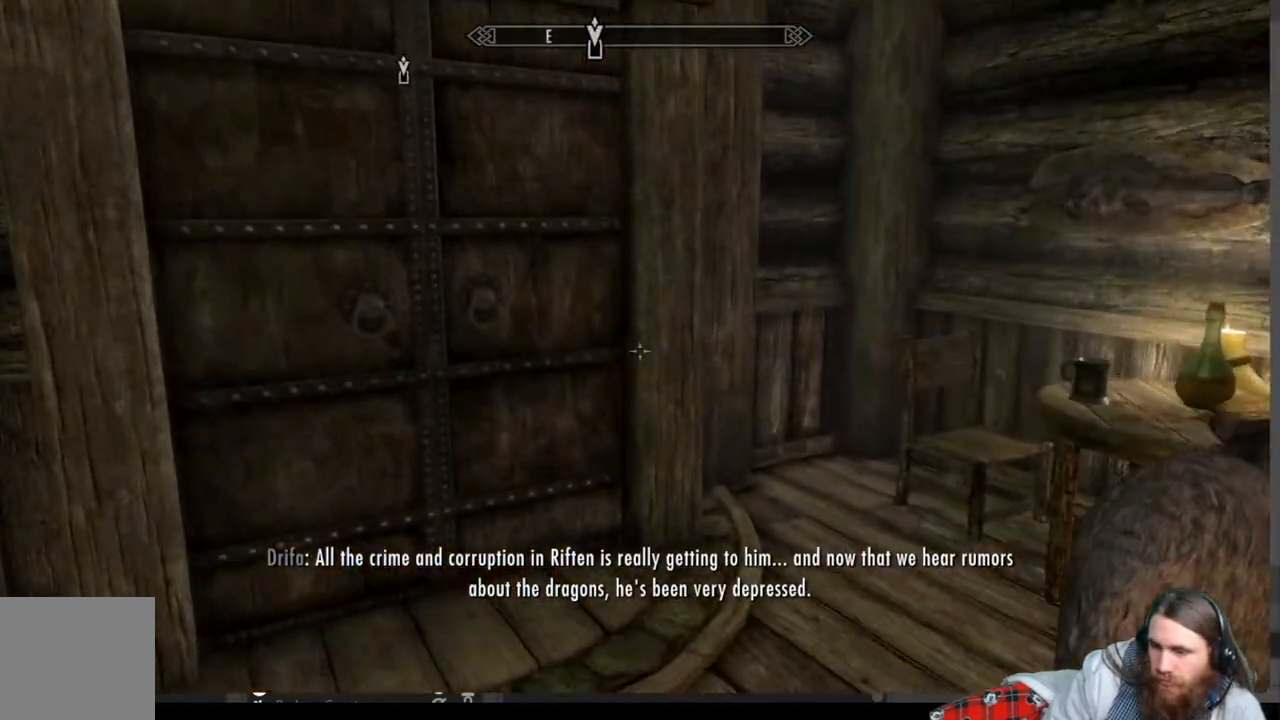
{"buttons": [], "left_stick": "center", "right_stick": "center", "events": [[167, "Y", "down"], [250, "Y", "up"], [283, "left_stick", "center"], [367, "Y", "down"], [483, "Y", "up"]]}
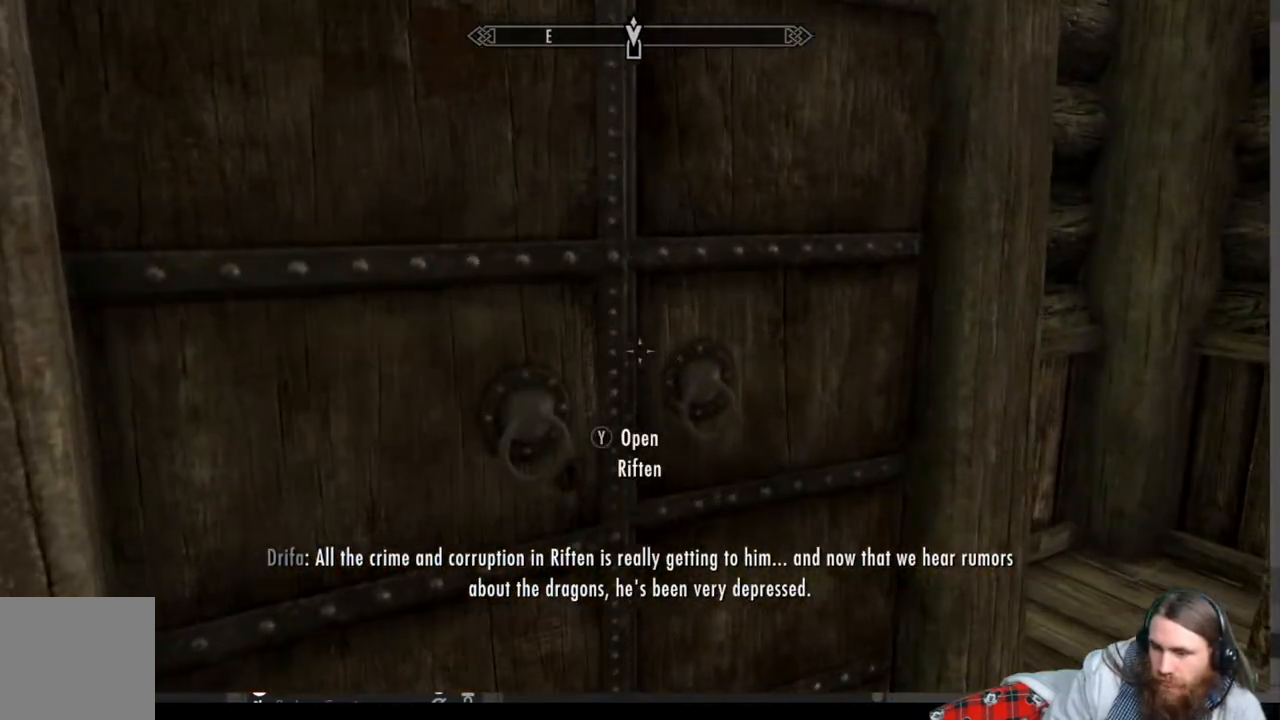
{"buttons": [], "left_stick": "center", "right_stick": "center", "events": []}
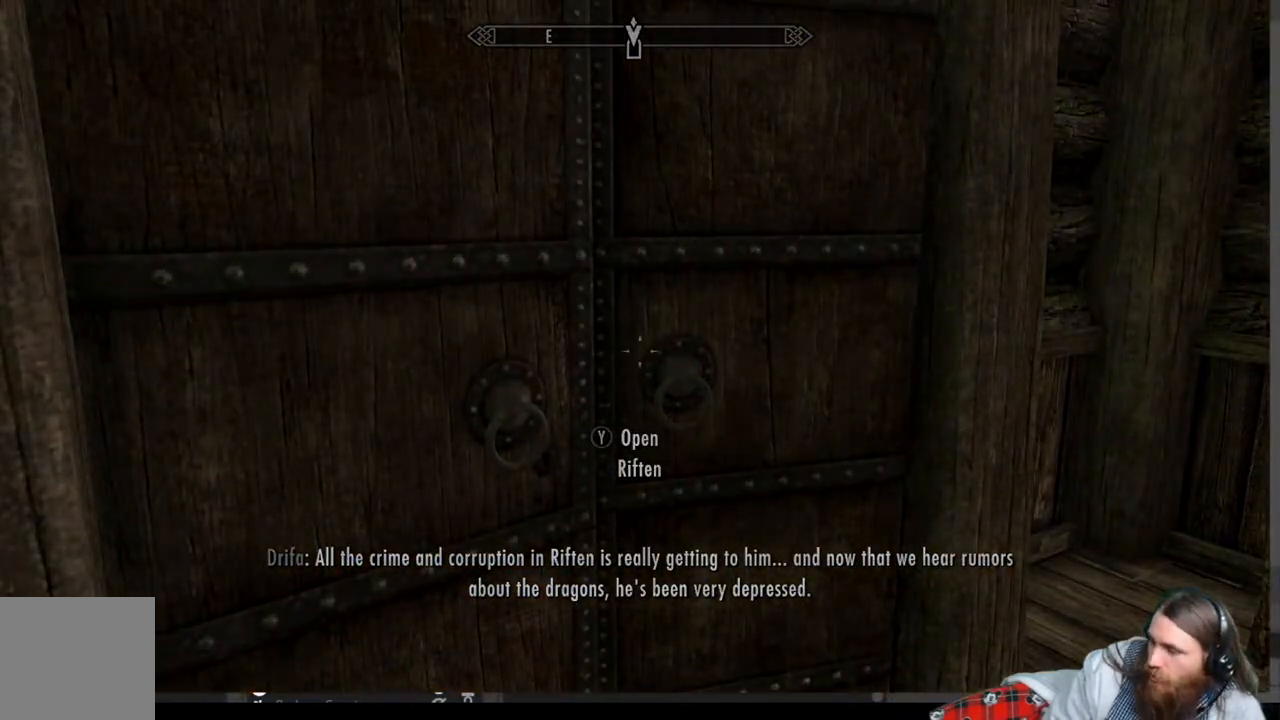
{"buttons": [], "left_stick": "center", "right_stick": "center", "events": []}
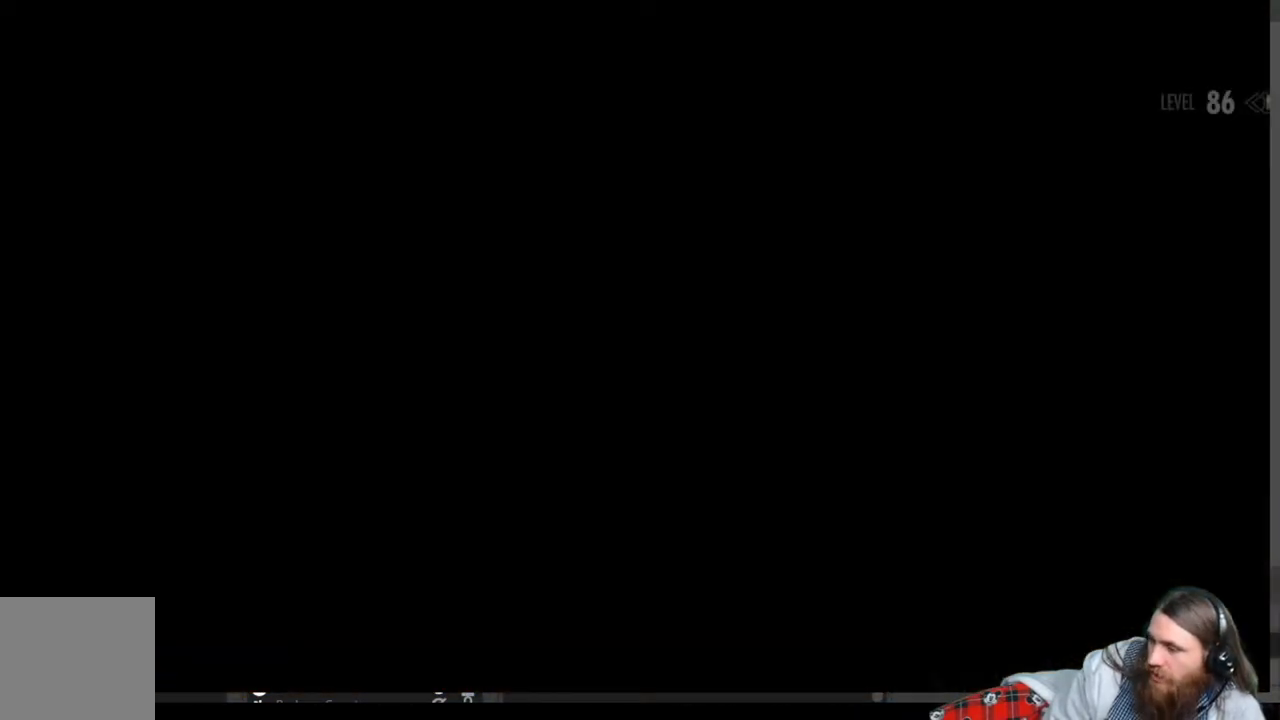
{"buttons": [], "left_stick": "center", "right_stick": "center", "events": []}
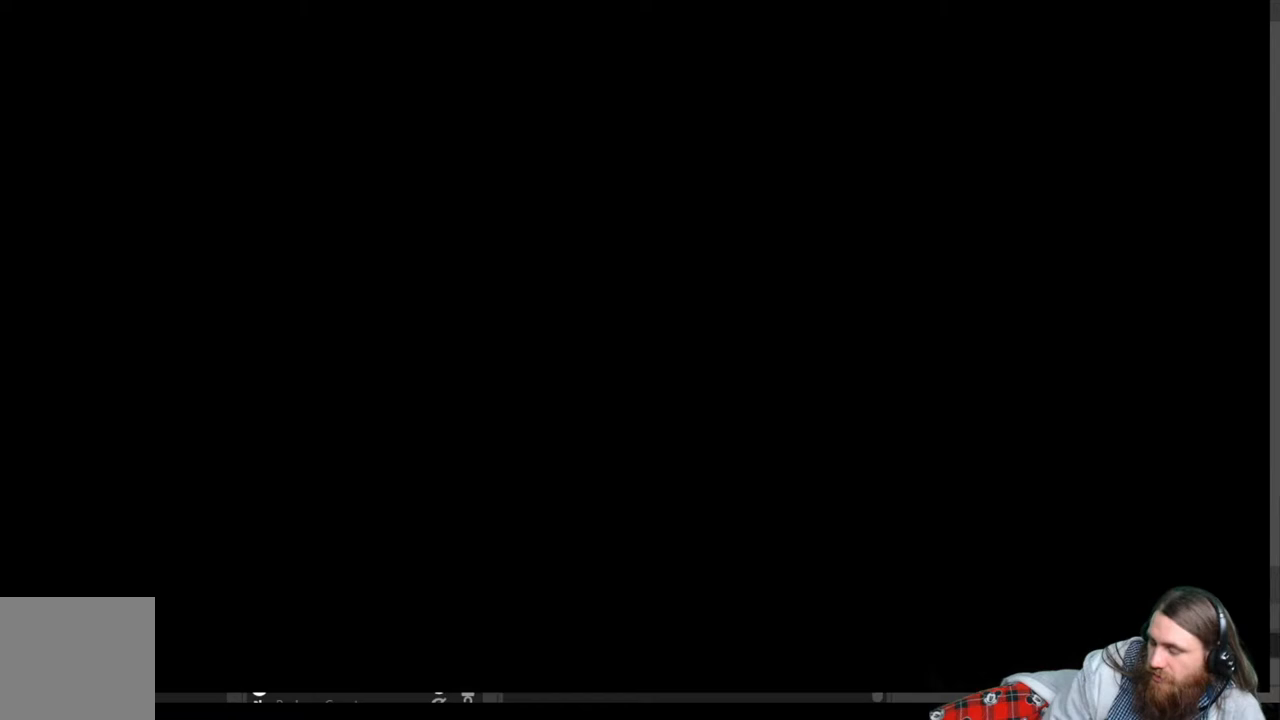
{"buttons": [], "left_stick": "center", "right_stick": "center", "events": []}
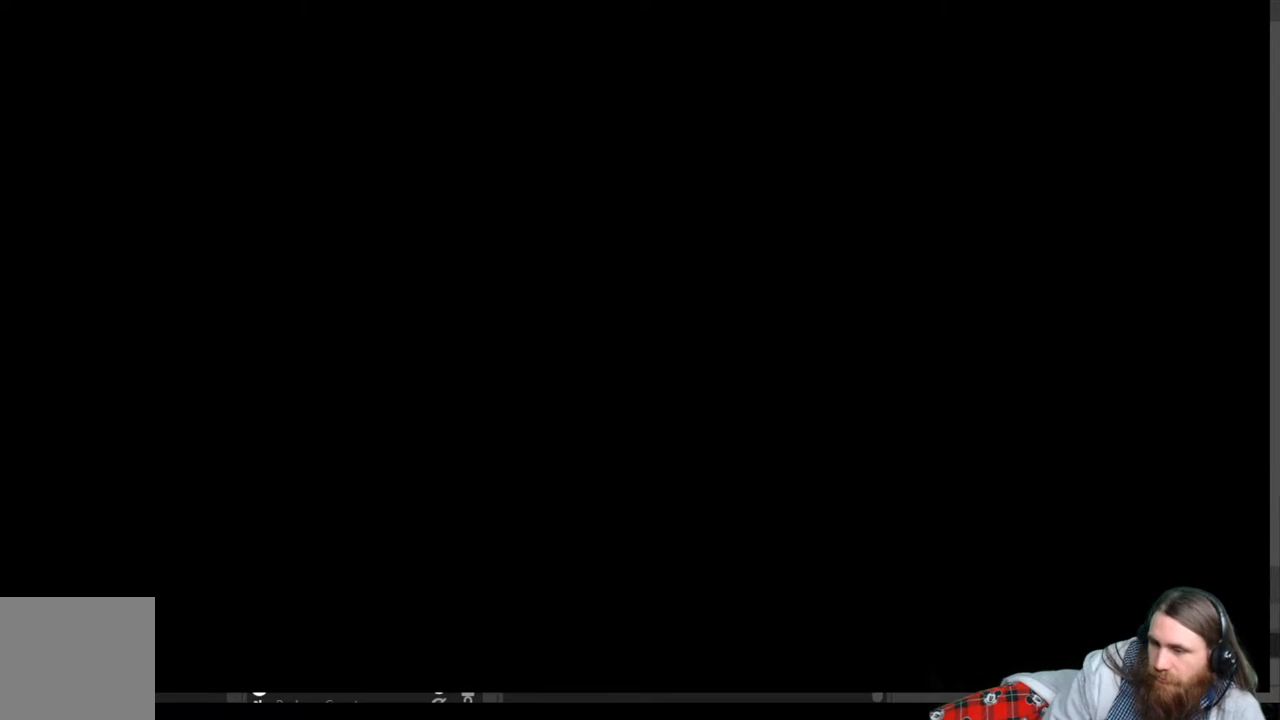
{"buttons": [], "left_stick": "center", "right_stick": "center", "events": []}
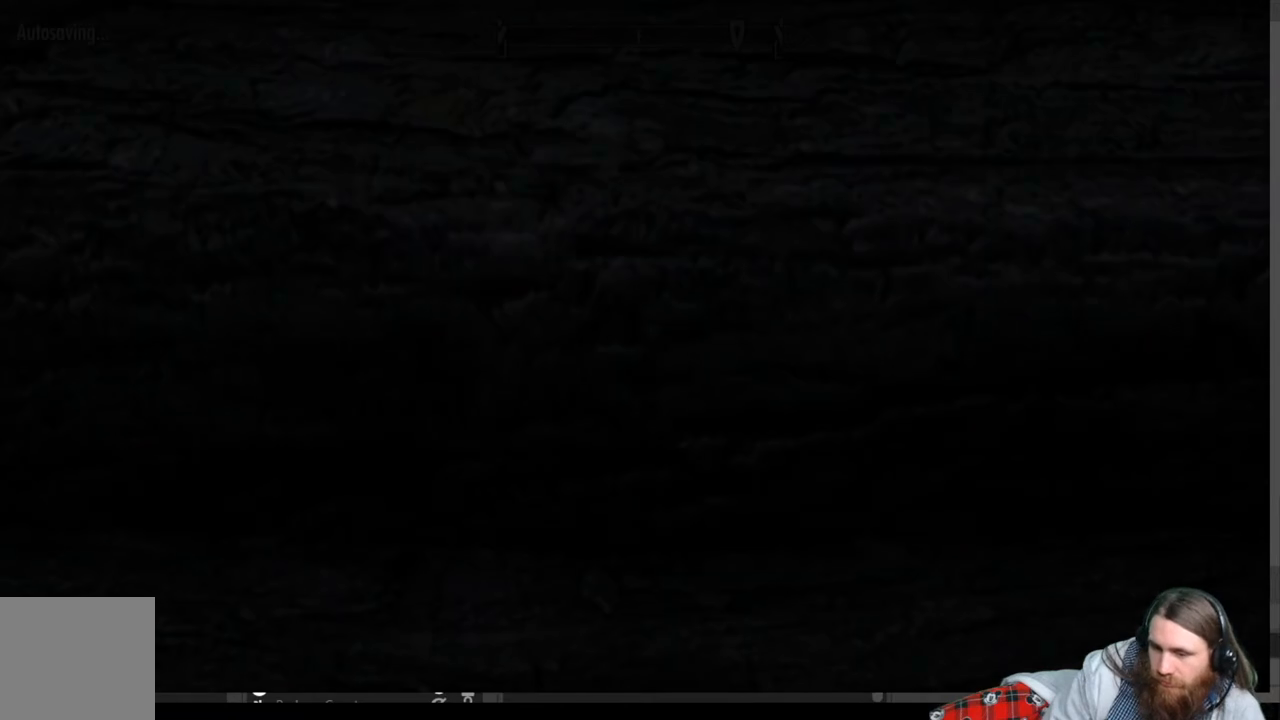
{"buttons": [], "left_stick": "center", "right_stick": "center", "events": []}
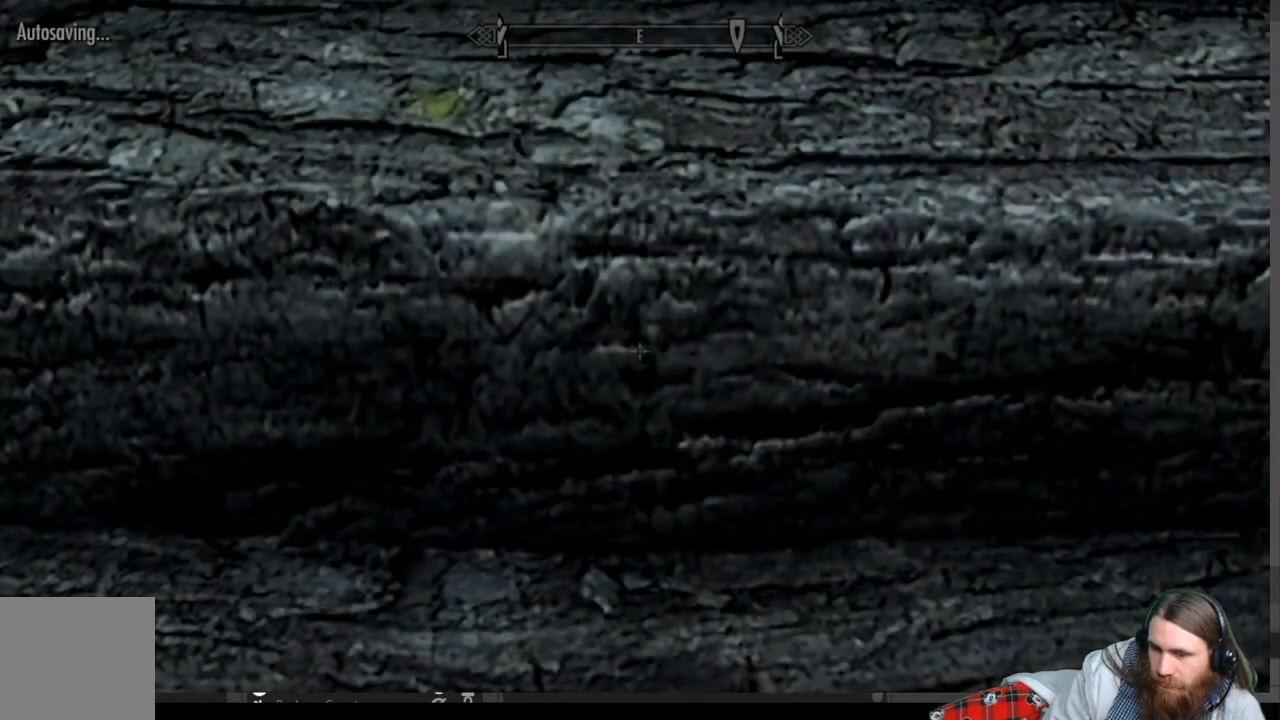
{"buttons": [], "left_stick": "center", "right_stick": "right", "events": [[333, "right_stick", "right"]]}
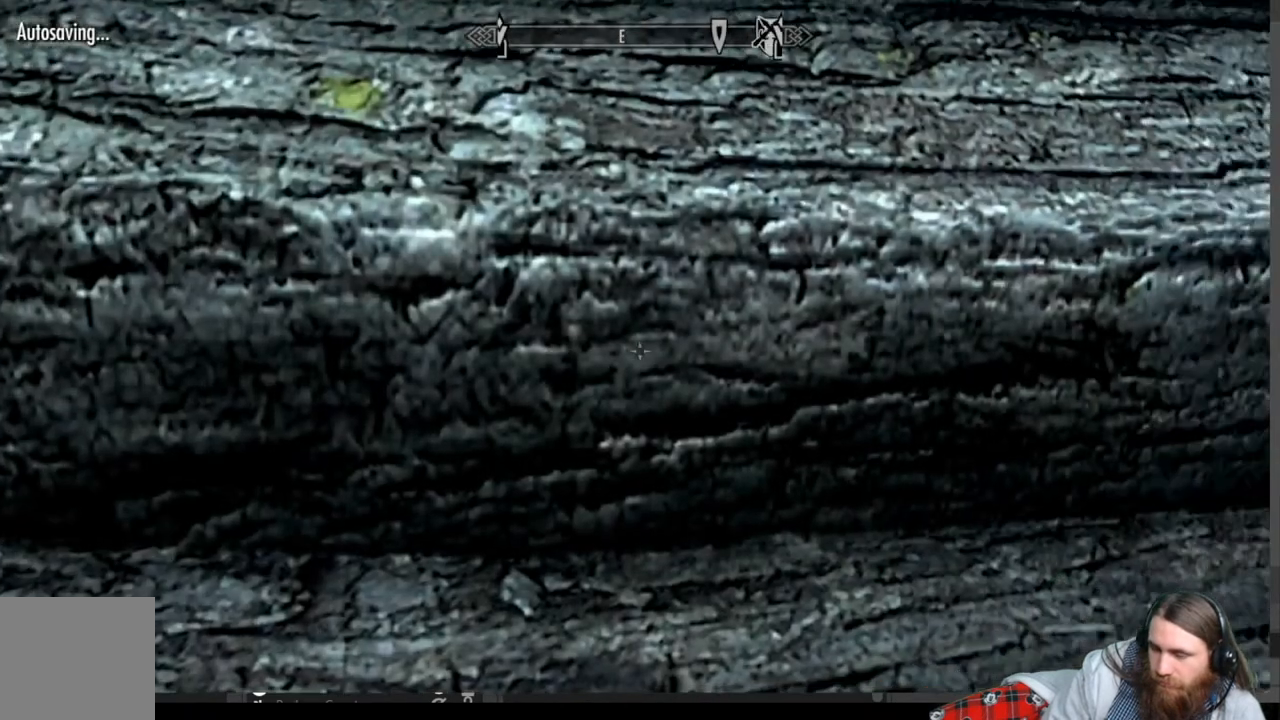
{"buttons": [], "left_stick": "center", "right_stick": "center", "events": [[33, "left_stick", "down-right"], [333, "left_stick", "center"], [333, "right_stick", "center"]]}
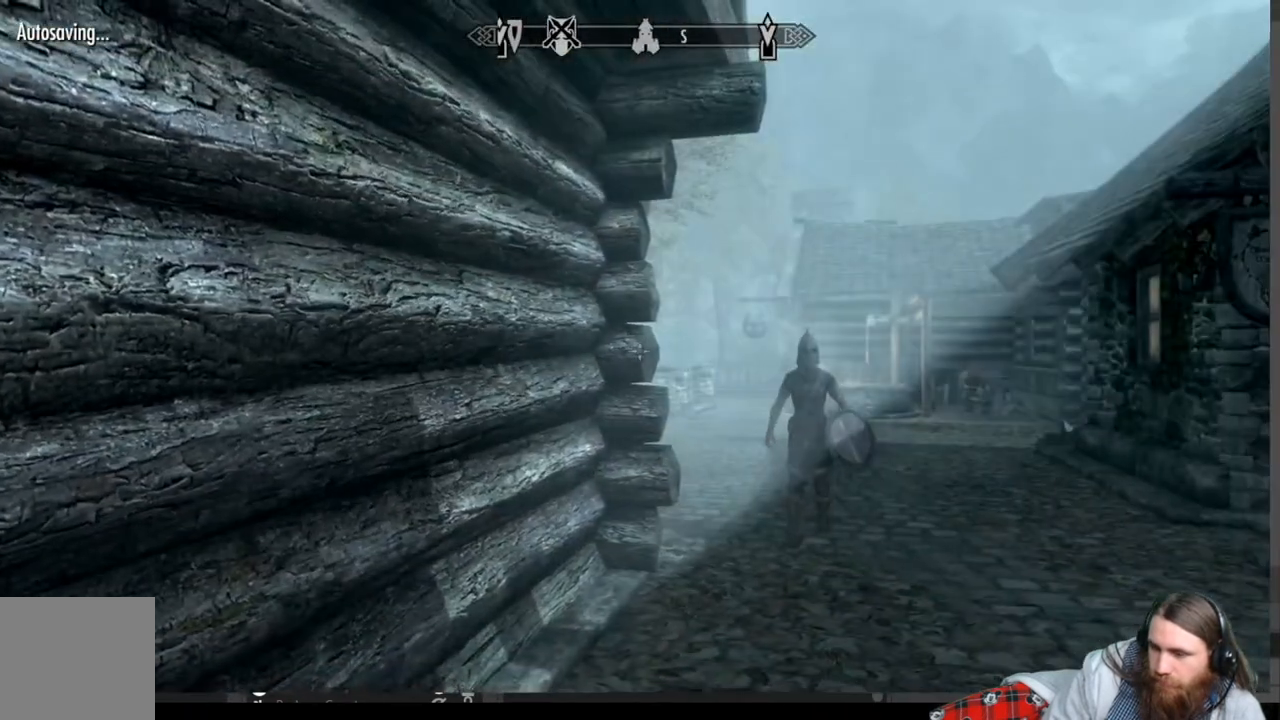
{"buttons": [], "left_stick": "up-right", "right_stick": "center", "events": [[50, "left_stick", "up-right"]]}
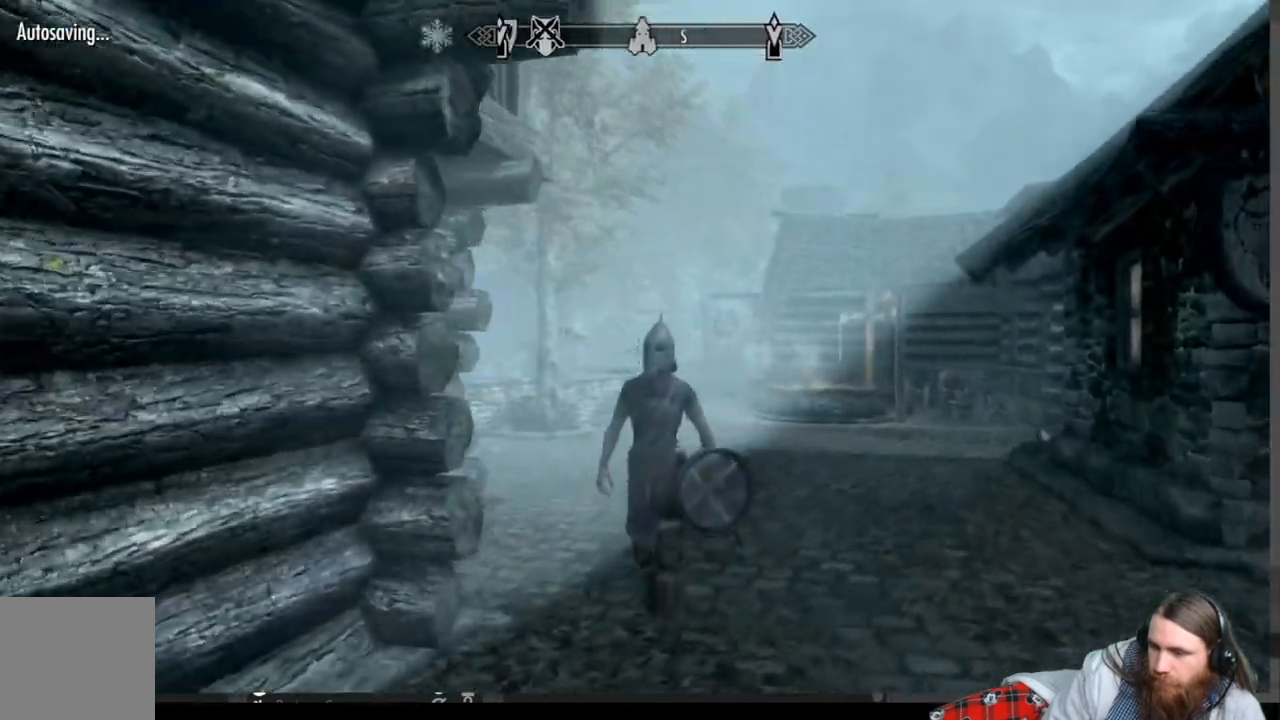
{"buttons": [], "left_stick": "up-right", "right_stick": "right", "events": [[383, "right_stick", "right"]]}
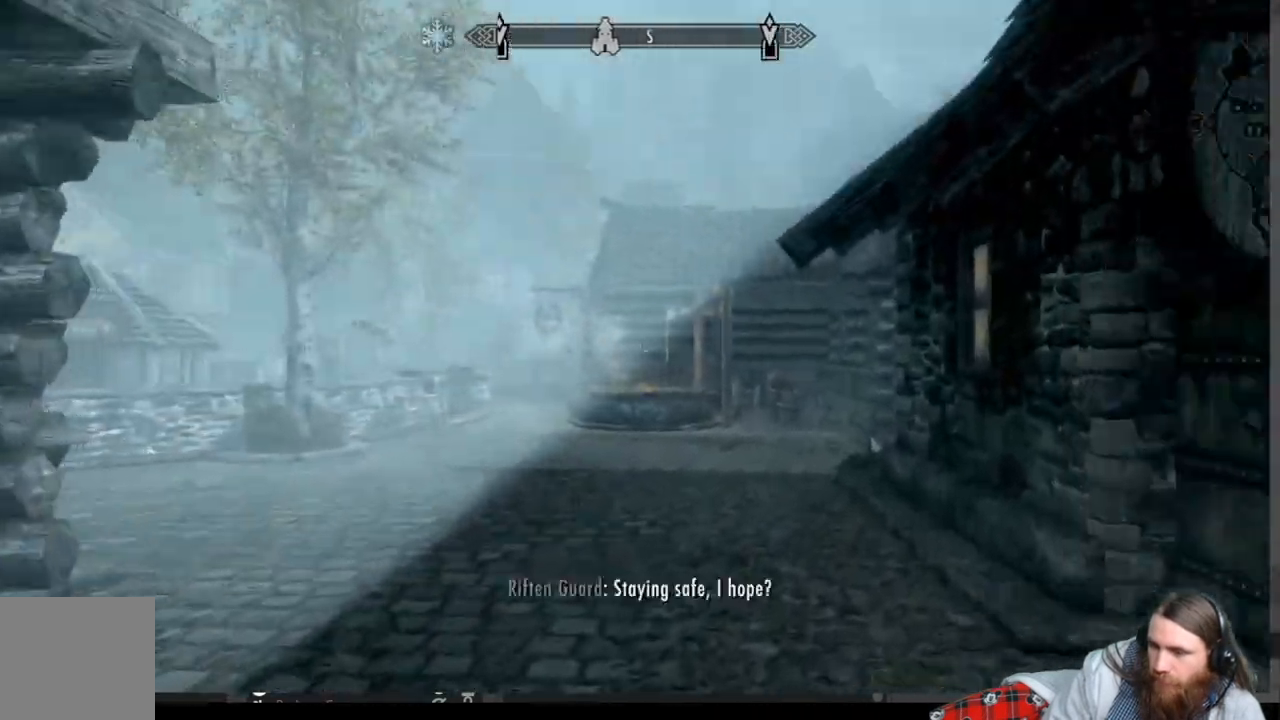
{"buttons": [], "left_stick": "up", "right_stick": "center", "events": [[17, "right_stick", "center"], [67, "left_stick", "up"], [83, "L1", "down"], [300, "L1", "up"]]}
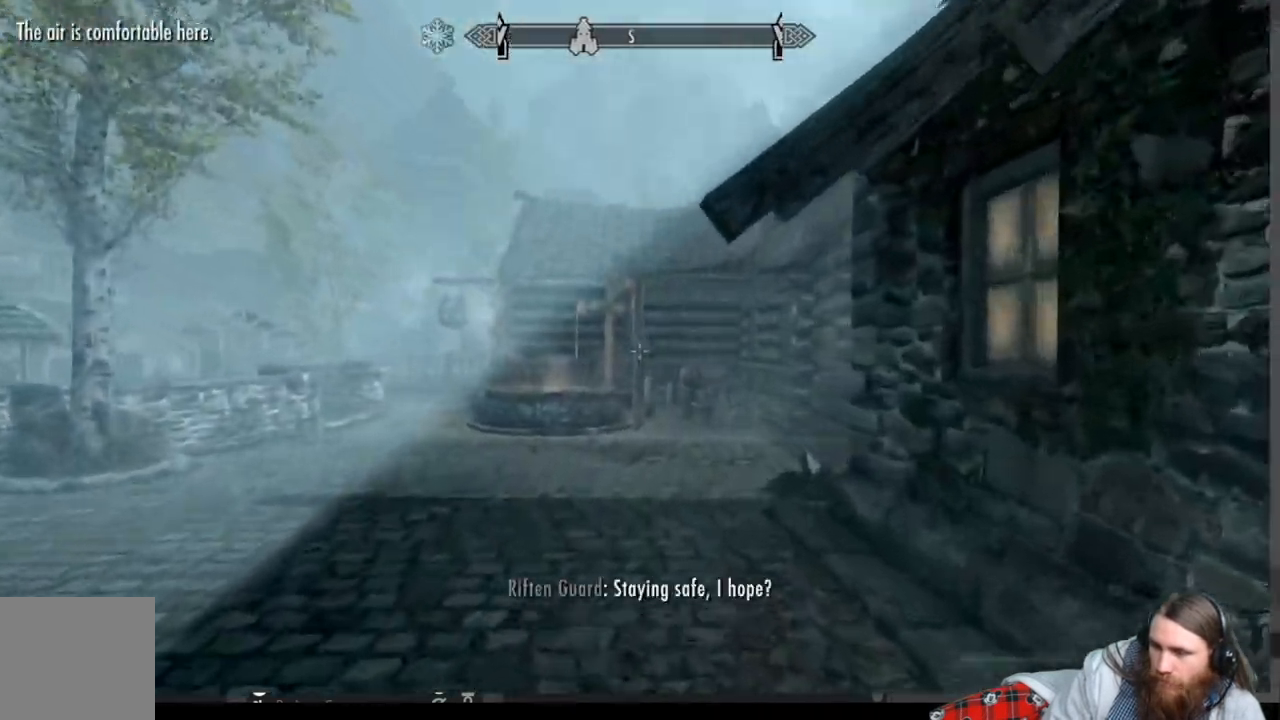
{"buttons": [], "left_stick": "up", "right_stick": "right", "events": [[83, "right_stick", "down"], [250, "right_stick", "right"]]}
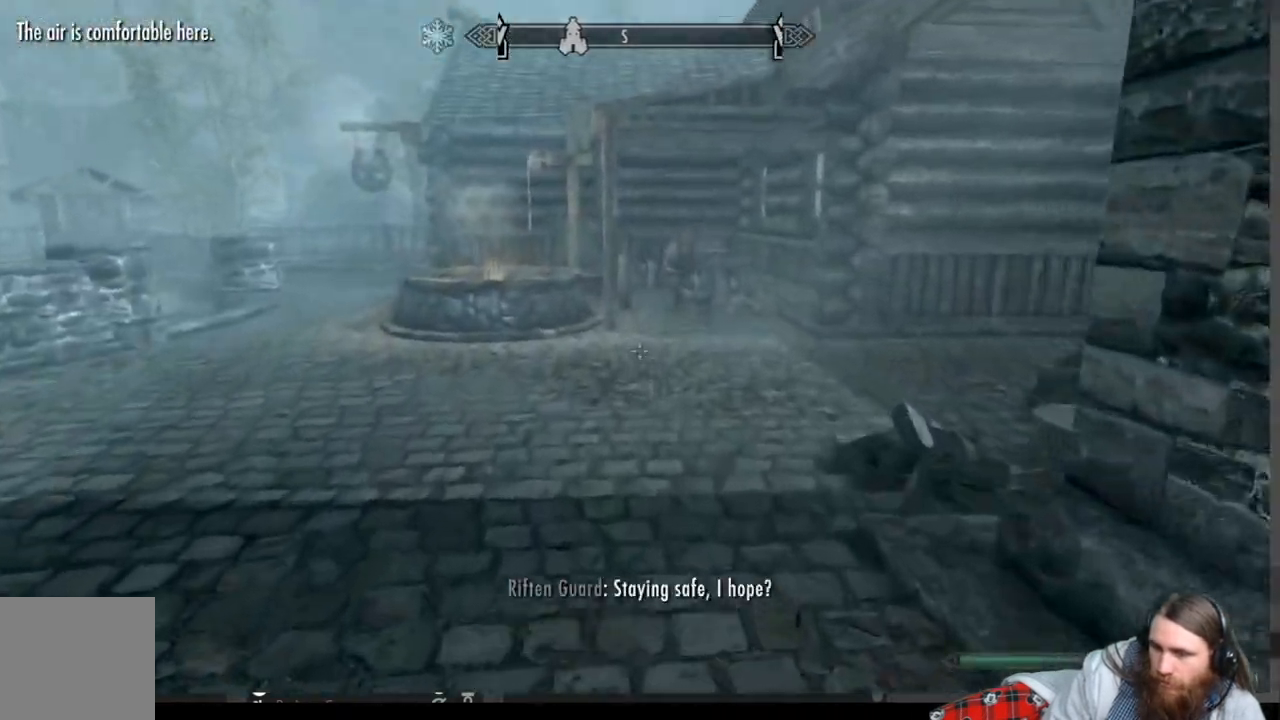
{"buttons": [], "left_stick": "up", "right_stick": "down", "events": [[17, "right_stick", "center"], [367, "right_stick", "down"]]}
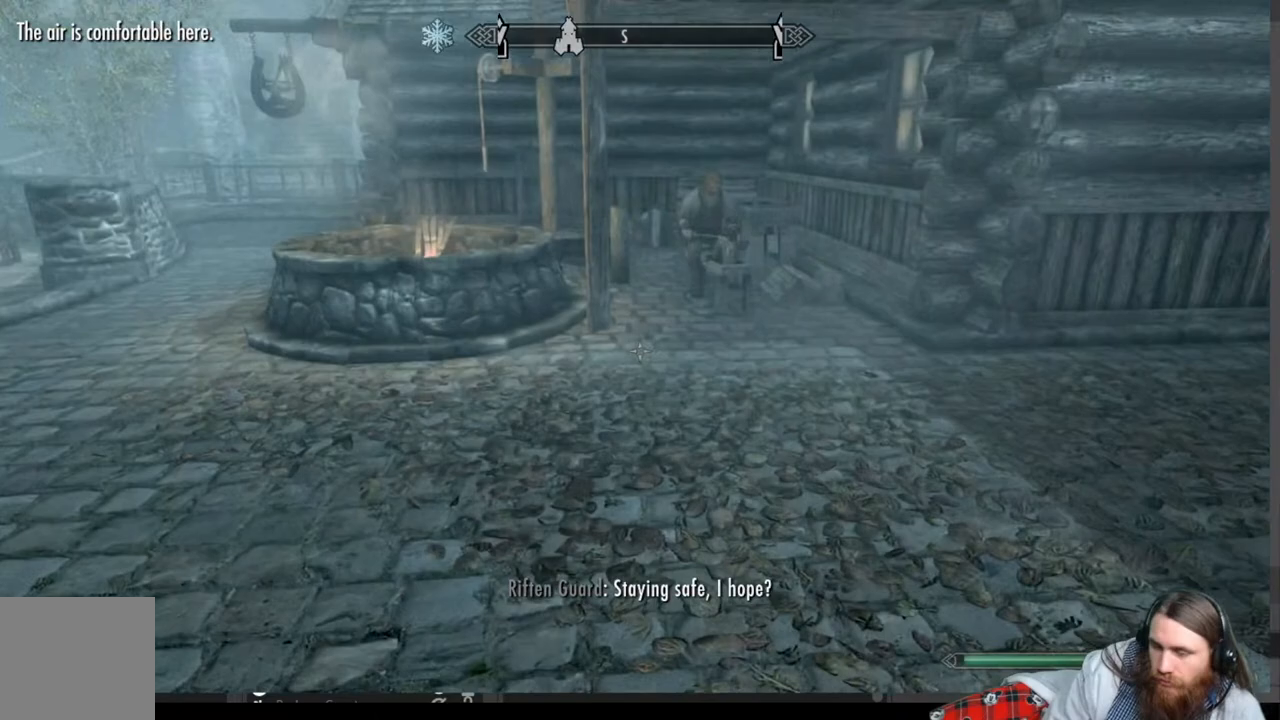
{"buttons": [], "left_stick": "up", "right_stick": "center", "events": [[17, "right_stick", "center"], [167, "L1", "down"], [300, "L1", "up"]]}
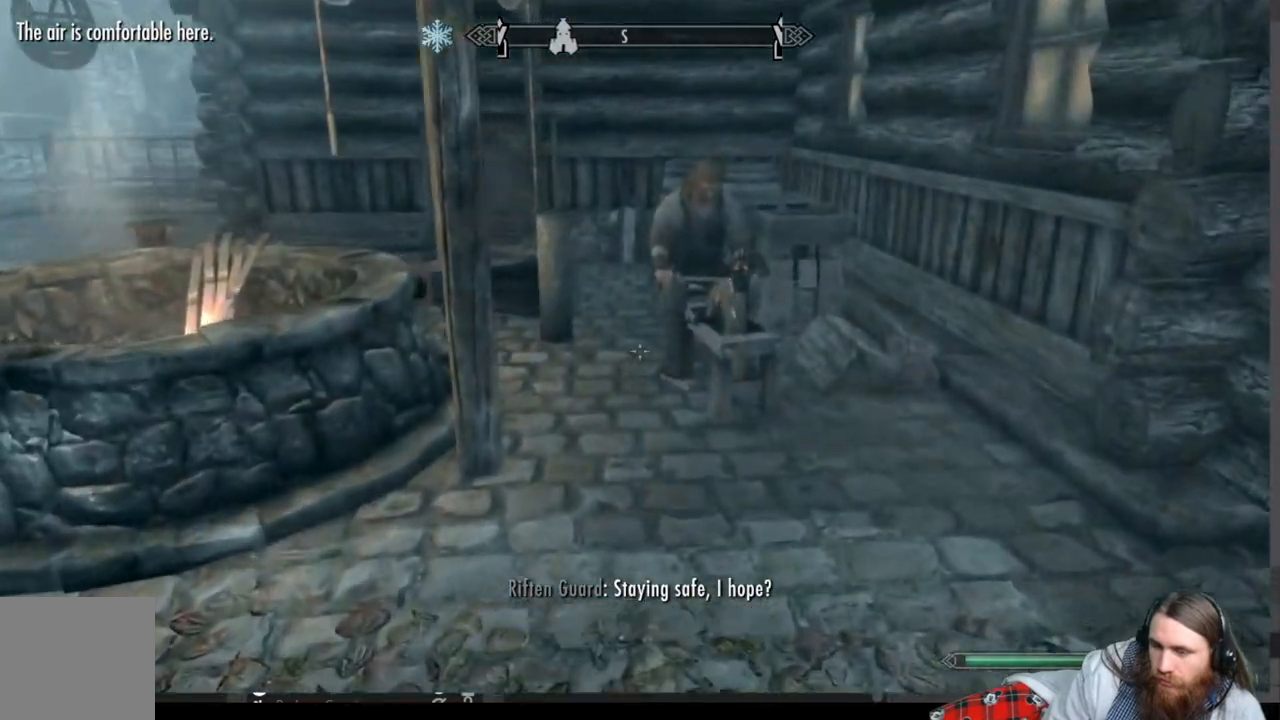
{"buttons": ["Y"], "left_stick": "up", "right_stick": "center", "events": [[500, "Y", "down"]]}
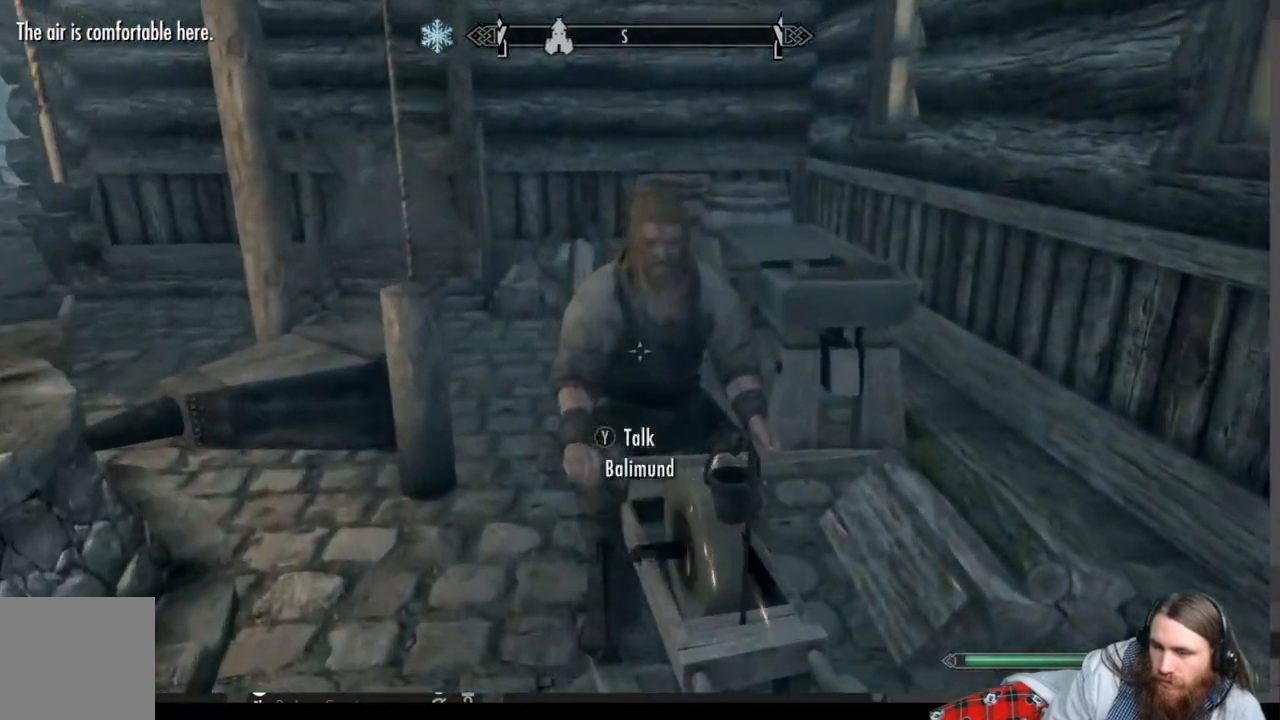
{"buttons": [], "left_stick": "center", "right_stick": "center", "events": [[50, "left_stick", "center"], [83, "Y", "up"]]}
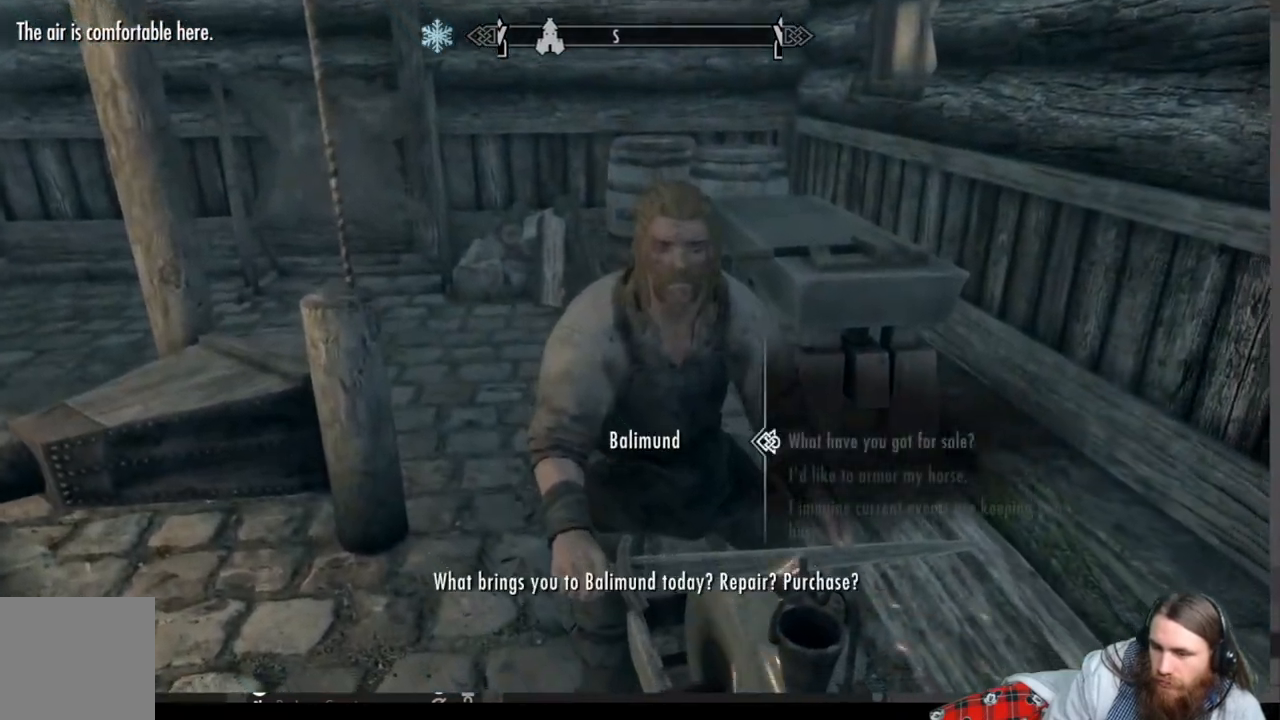
{"buttons": ["A"], "left_stick": "center", "right_stick": "center", "events": [[467, "A", "down"]]}
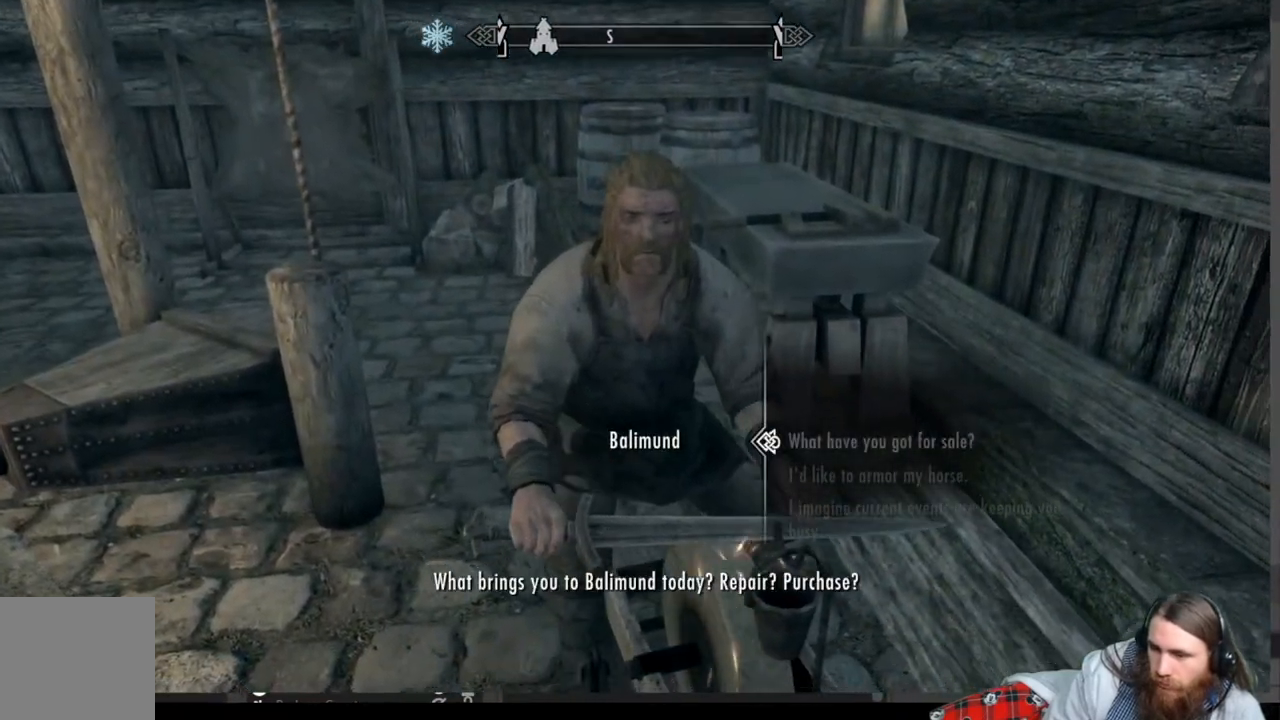
{"buttons": [], "left_stick": "center", "right_stick": "center", "events": [[150, "A", "up"]]}
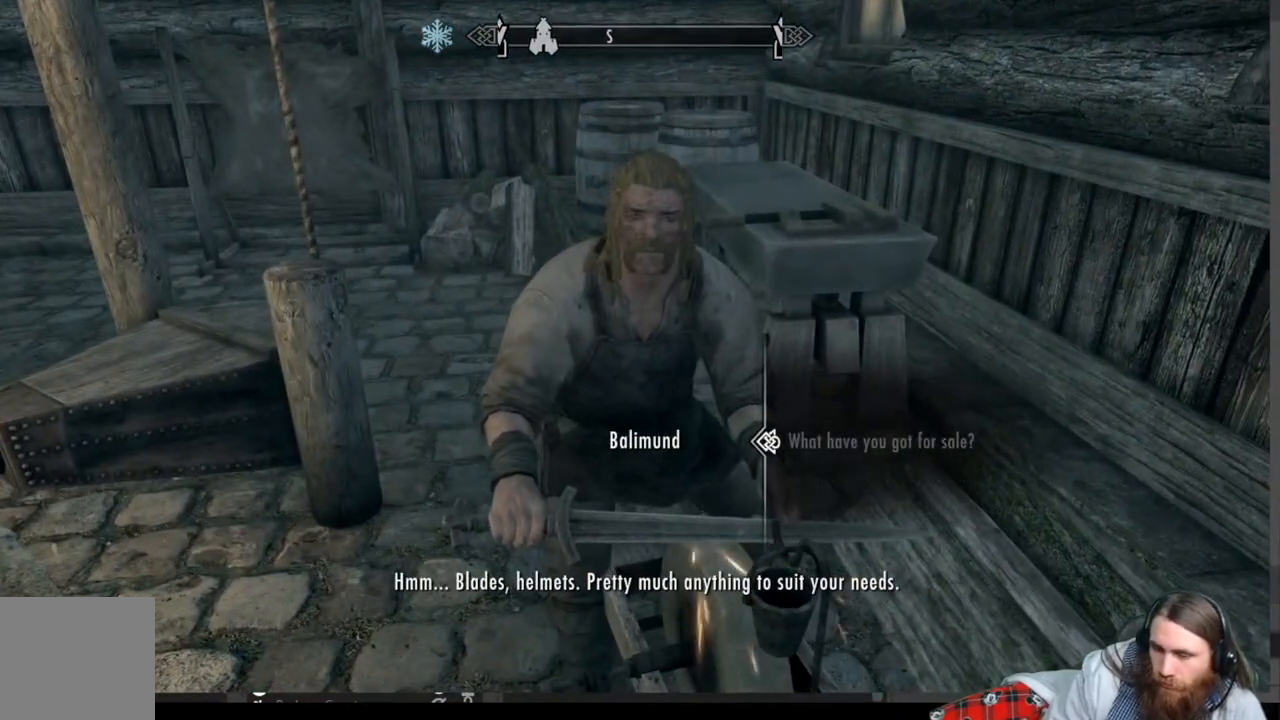
{"buttons": [], "left_stick": "center", "right_stick": "center", "events": [[283, "A", "down"], [467, "A", "up"]]}
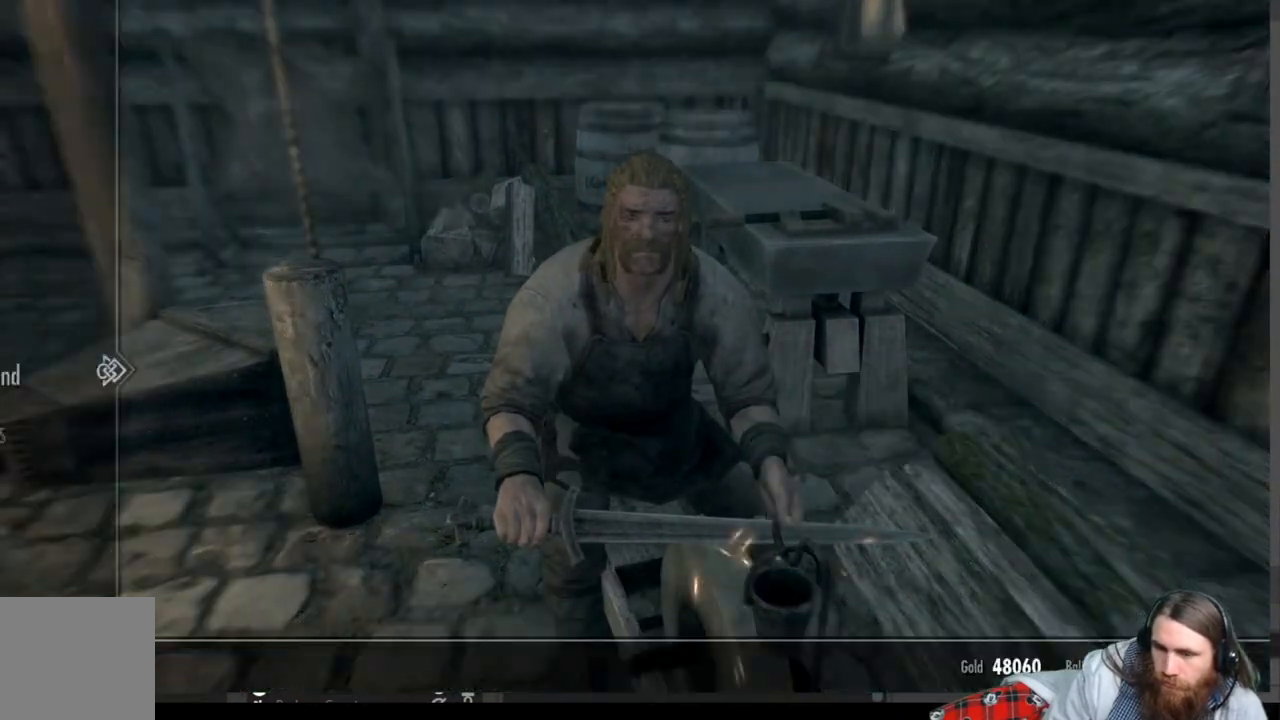
{"buttons": ["DPAD_DOWN"], "left_stick": "center", "right_stick": "center", "events": [[417, "DPAD_DOWN", "down"]]}
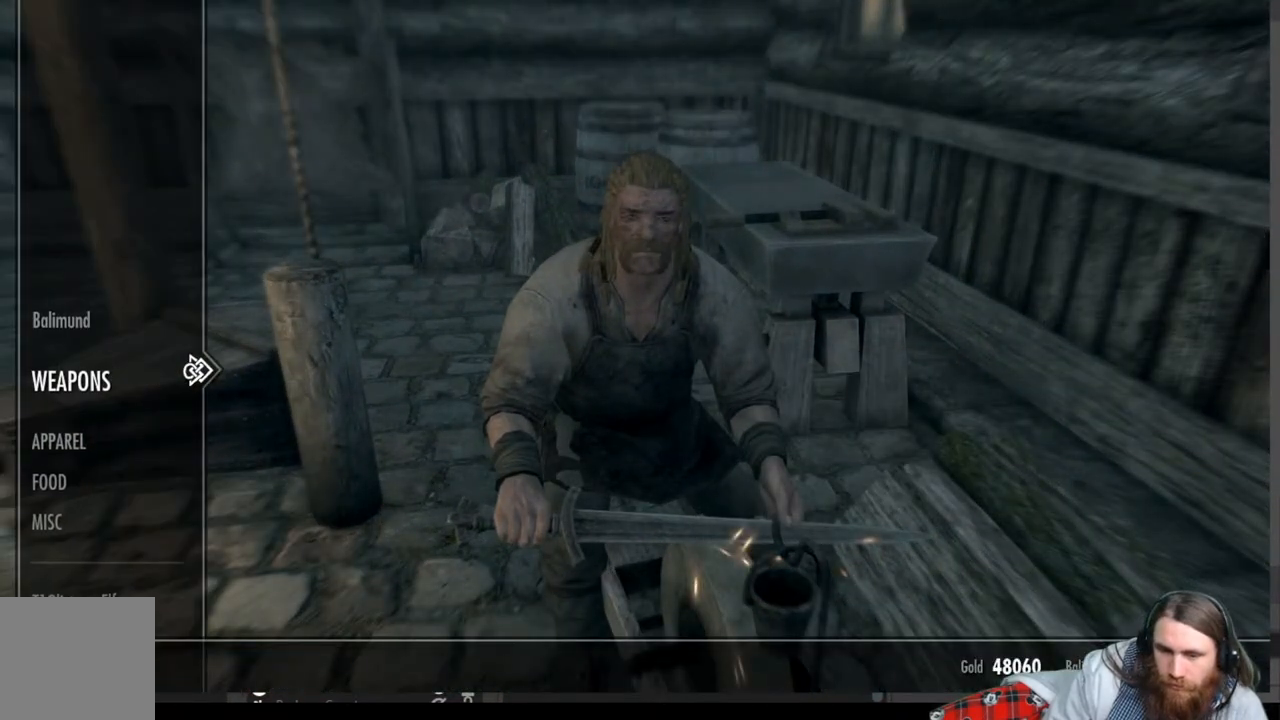
{"buttons": ["DPAD_DOWN"], "left_stick": "center", "right_stick": "center", "events": [[17, "DPAD_DOWN", "up"], [117, "DPAD_DOWN", "down"], [200, "DPAD_DOWN", "up"], [283, "DPAD_DOWN", "down"], [400, "DPAD_DOWN", "up"], [483, "DPAD_DOWN", "down"]]}
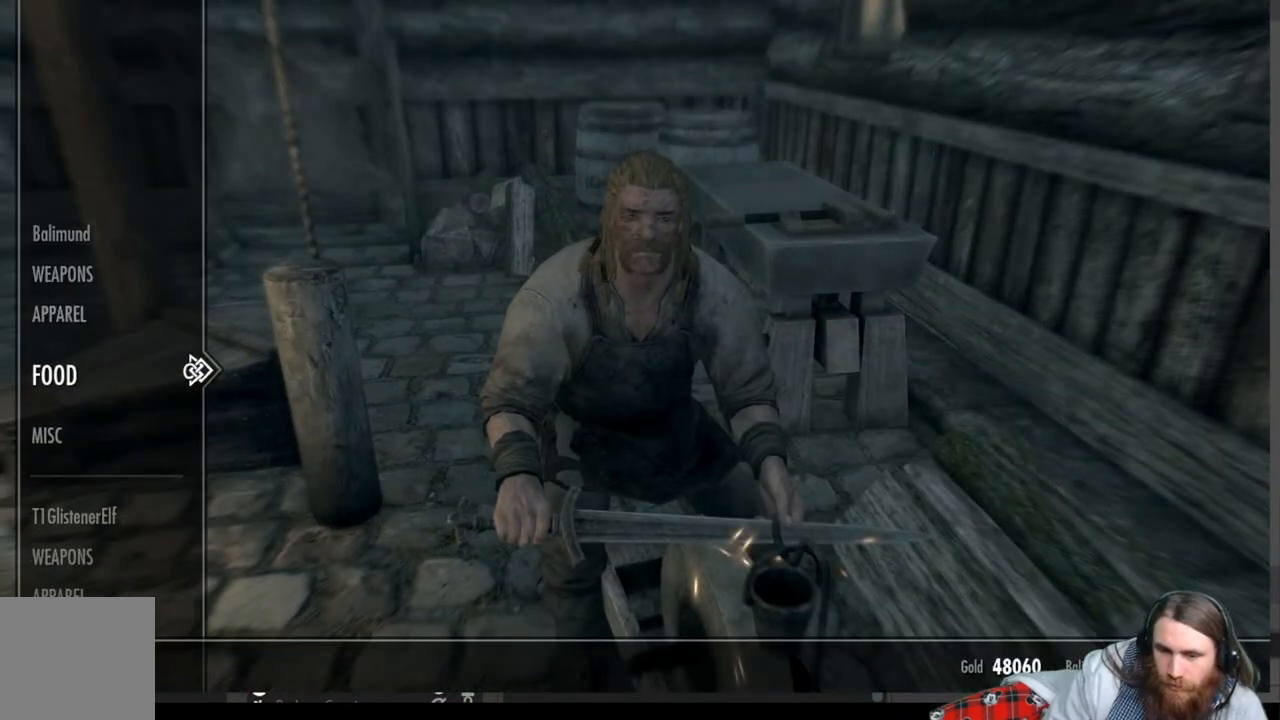
{"buttons": ["DPAD_DOWN"], "left_stick": "center", "right_stick": "center", "events": [[83, "DPAD_DOWN", "up"], [200, "DPAD_DOWN", "down"], [300, "DPAD_DOWN", "up"], [417, "DPAD_DOWN", "down"]]}
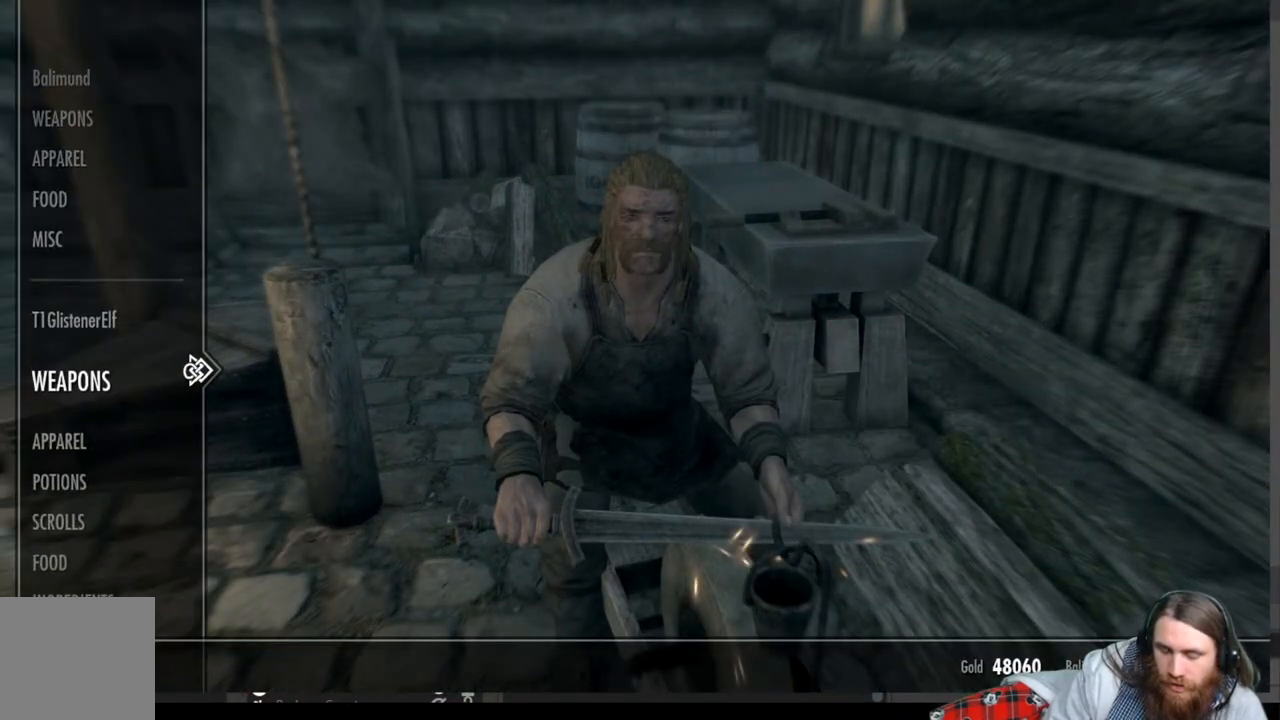
{"buttons": [], "left_stick": "center", "right_stick": "center", "events": [[33, "DPAD_DOWN", "up"], [150, "DPAD_DOWN", "down"], [267, "DPAD_DOWN", "up"]]}
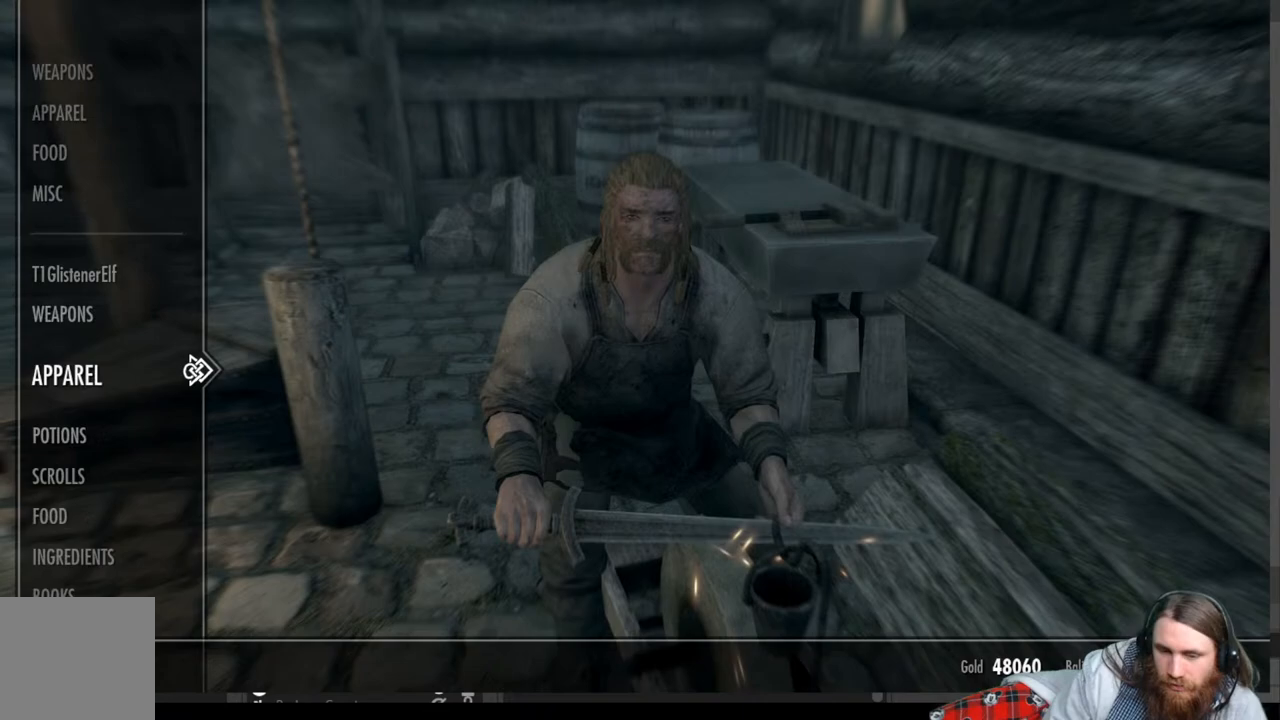
{"buttons": ["DPAD_UP"], "left_stick": "center", "right_stick": "center", "events": [[167, "DPAD_DOWN", "down"], [267, "DPAD_DOWN", "up"], [433, "DPAD_UP", "down"]]}
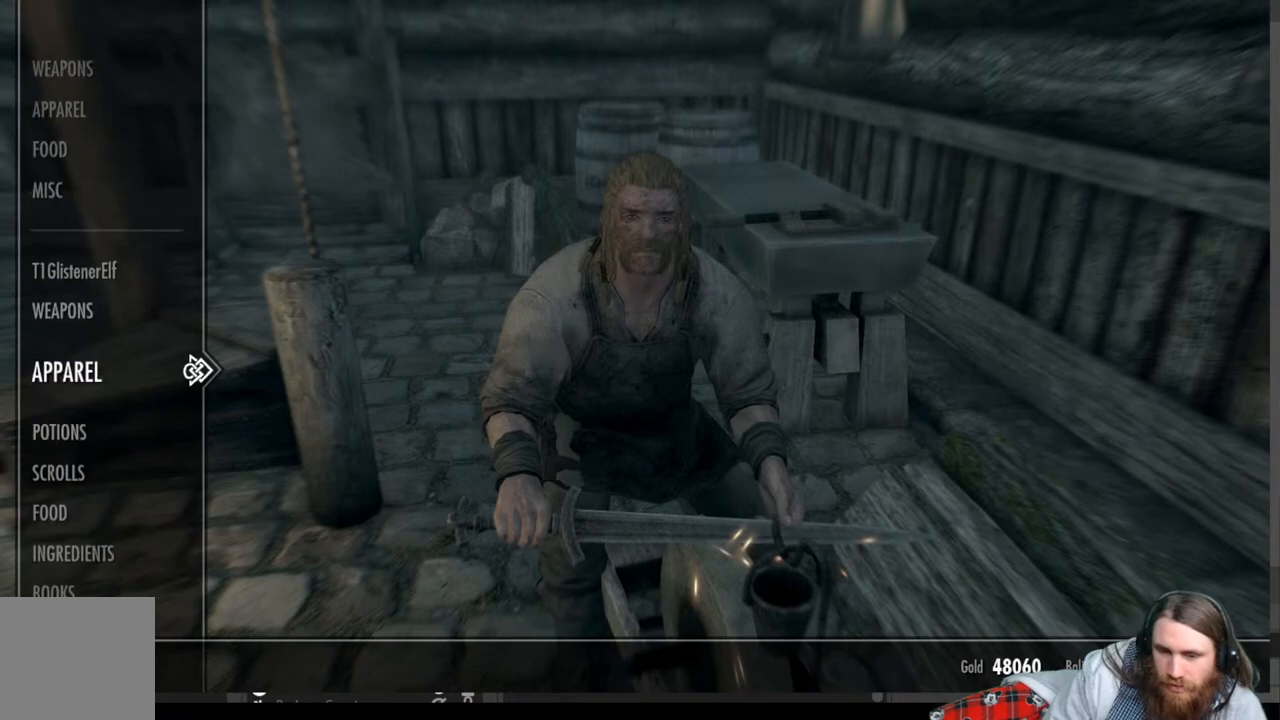
{"buttons": ["DPAD_RIGHT"], "left_stick": "center", "right_stick": "center", "events": [[33, "DPAD_UP", "up"], [200, "DPAD_UP", "down"], [317, "DPAD_UP", "up"], [417, "DPAD_RIGHT", "down"]]}
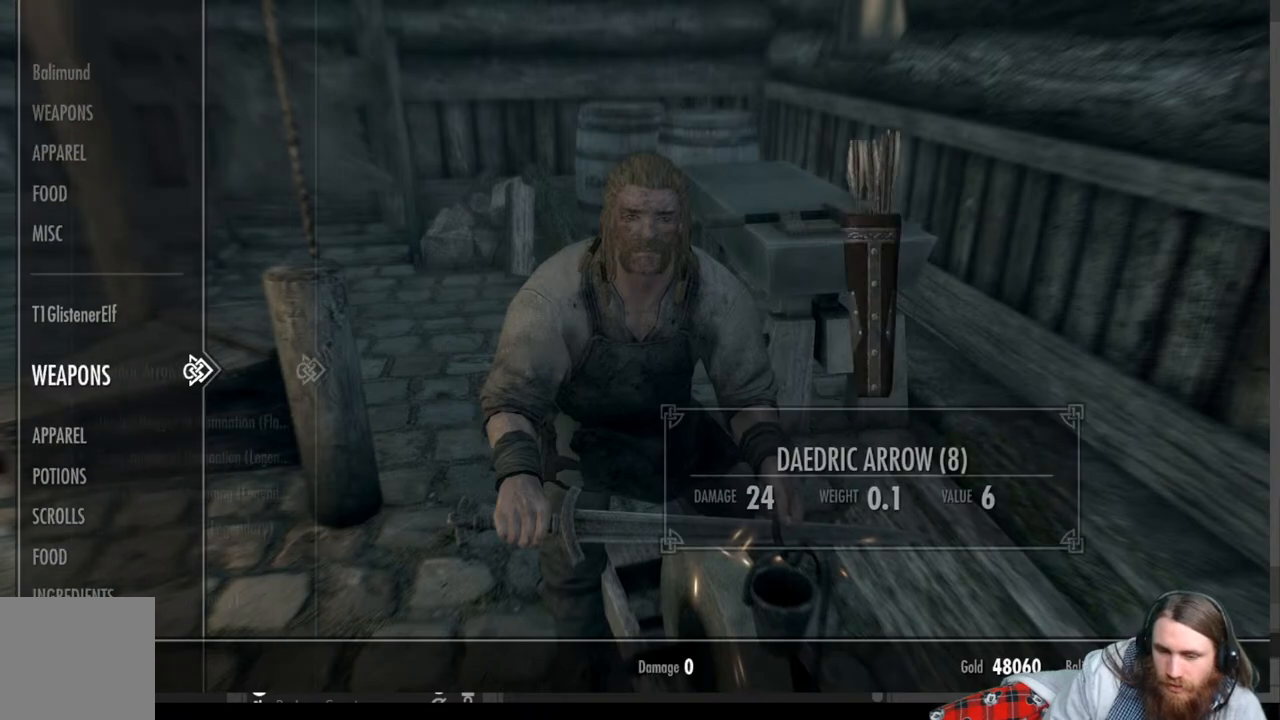
{"buttons": ["DPAD_DOWN"], "left_stick": "center", "right_stick": "center", "events": [[33, "DPAD_RIGHT", "up"], [317, "DPAD_DOWN", "down"]]}
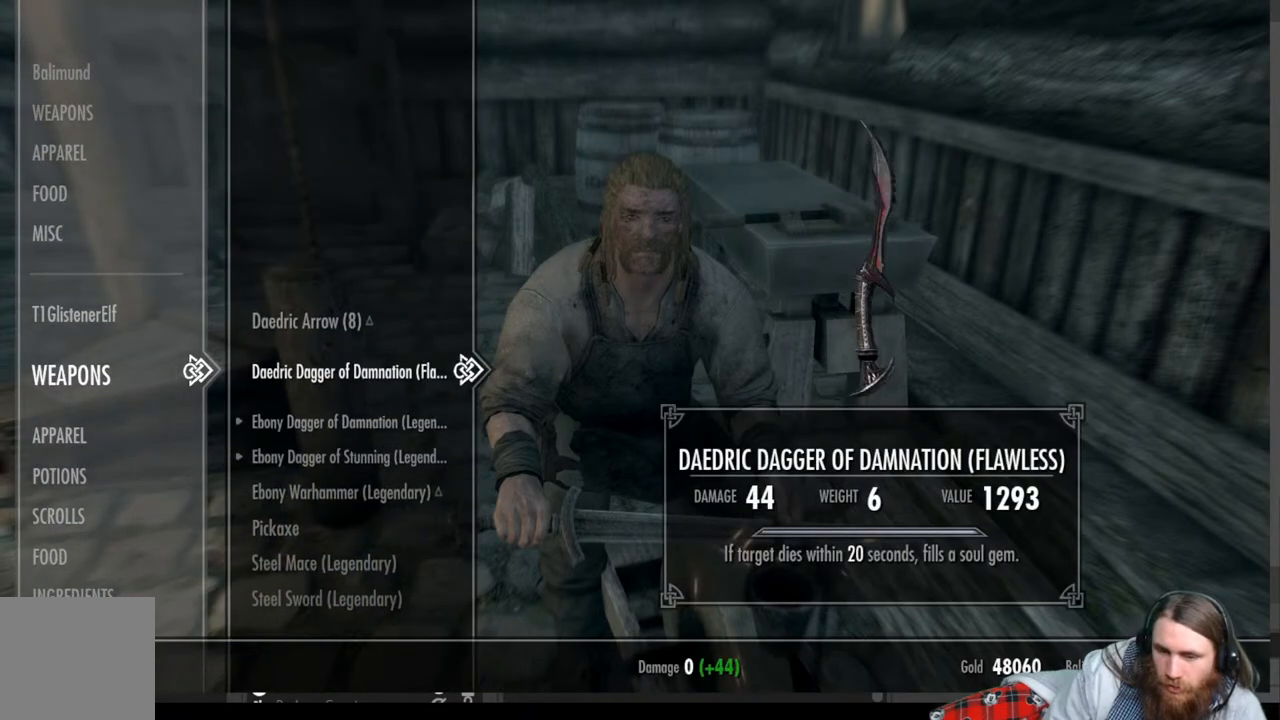
{"buttons": ["DPAD_DOWN"], "left_stick": "center", "right_stick": "center", "events": []}